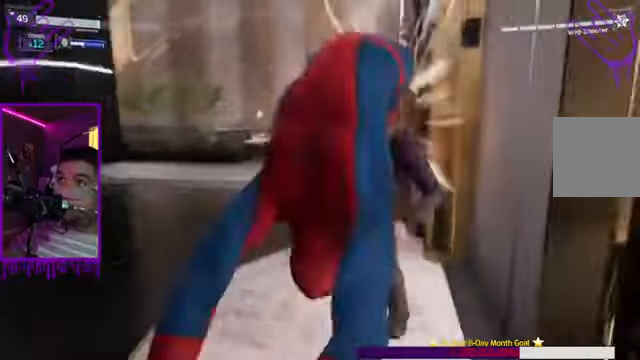
Gameplay with a controller (Xbox layout); each line is a JSON object with the inputs held at the frame after it. "events" lists button and stick changes between this image and that frame as [ms after this image, input, new state], when the widget could be followed in between. Not read: L3 R3.
{"buttons": [], "left_stick": "up", "right_stick": "right", "events": [[100, "X", "down"], [134, "right_stick", "right"], [234, "Y", "down"], [267, "Y", "up"], [334, "Y", "down"], [367, "X", "up"], [367, "Y", "up"]]}
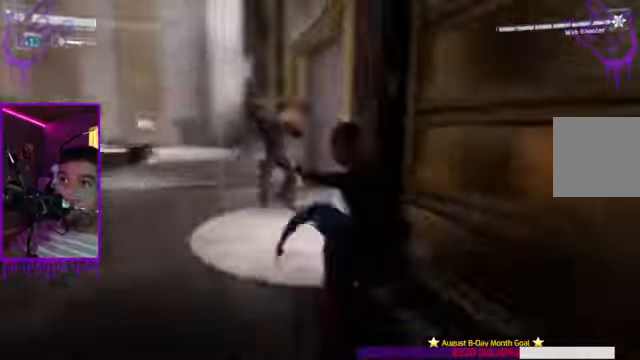
{"buttons": ["X"], "left_stick": "up", "right_stick": "right", "events": [[33, "X", "down"], [233, "X", "up"], [500, "X", "down"]]}
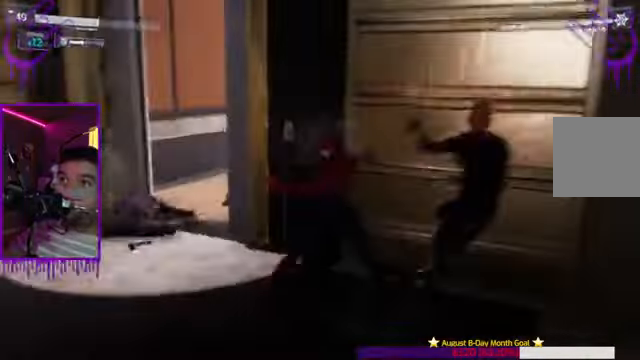
{"buttons": ["X"], "left_stick": "up", "right_stick": "center", "events": [[367, "right_stick", "center"]]}
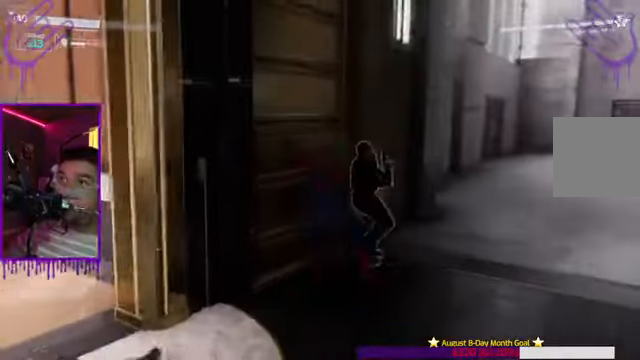
{"buttons": [], "left_stick": "up", "right_stick": "center"}
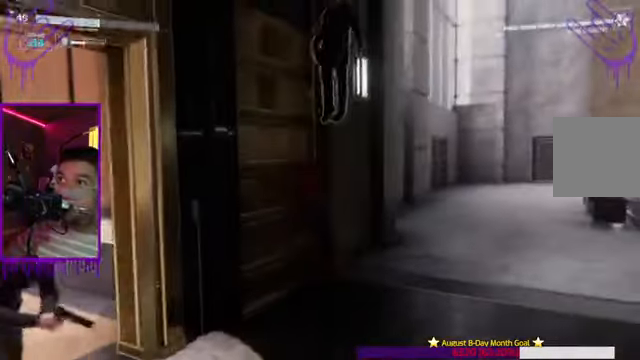
{"buttons": [], "left_stick": "up", "right_stick": "center", "events": [[67, "X", "down"], [334, "X", "up"]]}
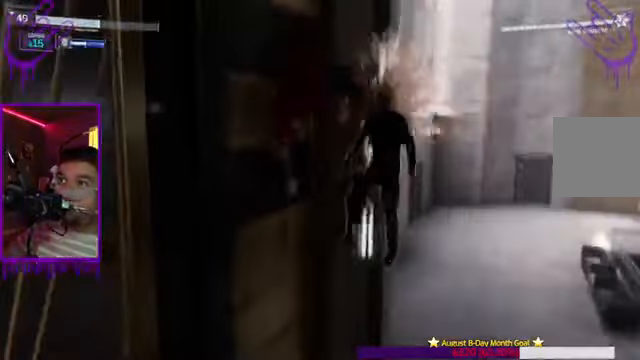
{"buttons": ["X"], "left_stick": "up", "right_stick": "right", "events": [[133, "X", "down"], [133, "right_stick", "right"]]}
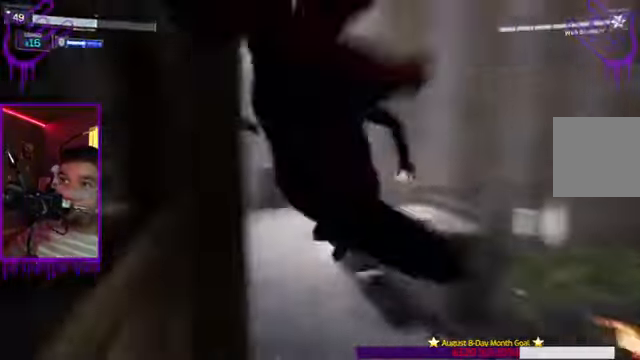
{"buttons": [], "left_stick": "up", "right_stick": "center", "events": [[33, "X", "up"], [300, "X", "down"], [367, "right_stick", "center"], [434, "X", "up"]]}
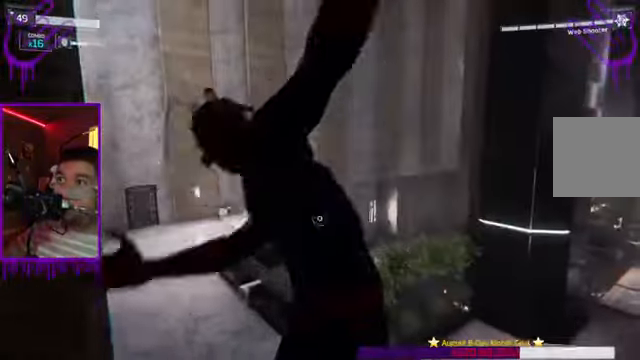
{"buttons": [], "left_stick": "up", "right_stick": "center", "events": [[267, "X", "down"], [400, "X", "up"]]}
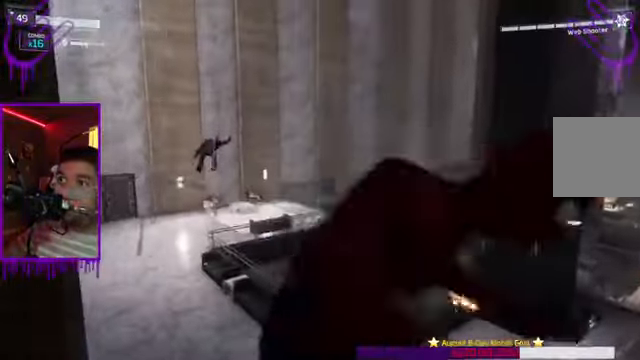
{"buttons": [], "left_stick": "up", "right_stick": "right", "events": [[301, "X", "down"], [334, "right_stick", "right"], [434, "X", "up"]]}
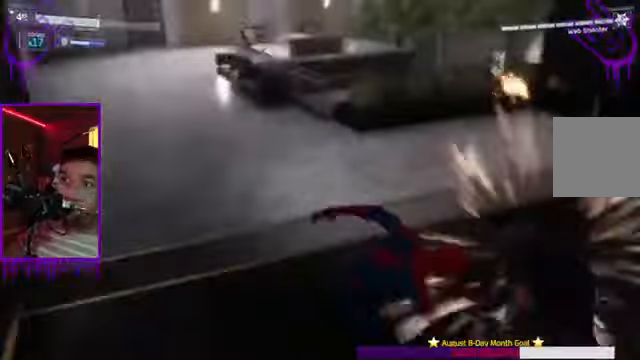
{"buttons": [], "left_stick": "up", "right_stick": "right", "events": []}
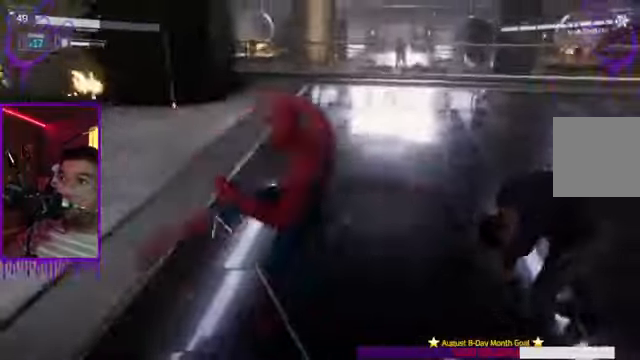
{"buttons": [], "left_stick": "up", "right_stick": "center", "events": [[34, "X", "down"], [167, "Y", "down"], [234, "X", "up"], [234, "Y", "up"], [267, "Y", "down"], [301, "Y", "up"], [367, "right_stick", "center"]]}
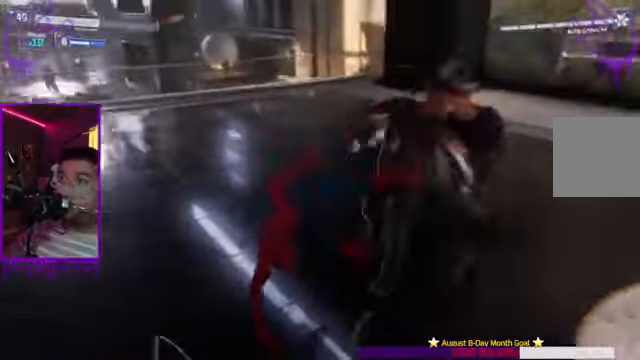
{"buttons": [], "left_stick": "up", "right_stick": "right", "events": [[67, "right_stick", "right"], [133, "X", "down"], [334, "X", "up"]]}
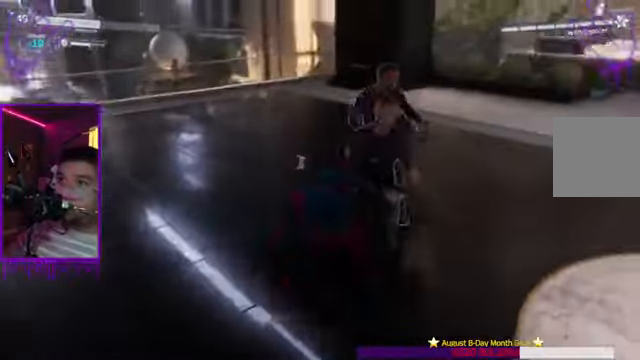
{"buttons": ["B"], "left_stick": "up", "right_stick": "center", "events": [[67, "right_stick", "center"], [134, "X", "down"], [401, "X", "up"], [434, "B", "down"]]}
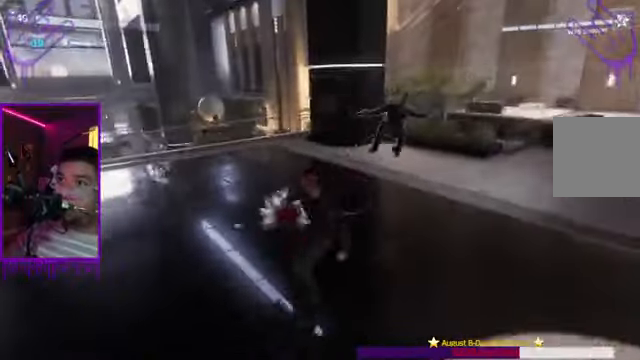
{"buttons": [], "left_stick": "up", "right_stick": "right", "events": [[300, "B", "up"], [334, "X", "down"], [367, "right_stick", "right"], [467, "X", "up"]]}
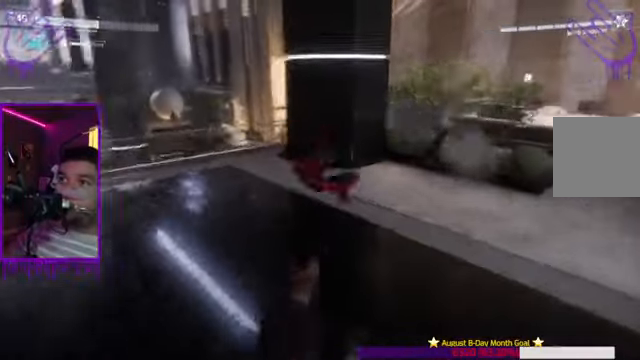
{"buttons": ["X"], "left_stick": "up", "right_stick": "right", "events": [[301, "X", "down"]]}
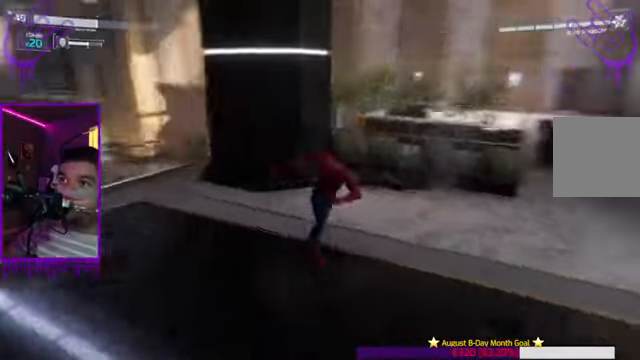
{"buttons": ["X"], "left_stick": "up", "right_stick": "right", "events": [[100, "X", "up"], [467, "X", "down"]]}
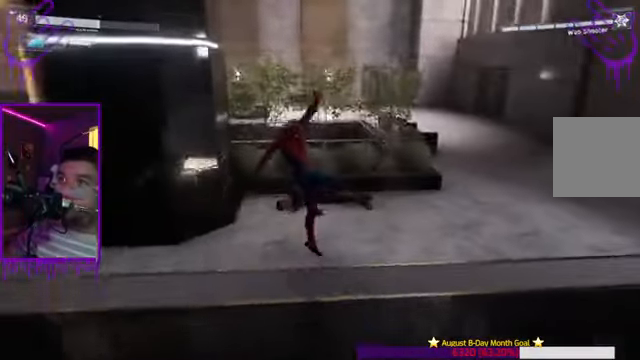
{"buttons": [], "left_stick": "up", "right_stick": "right", "events": [[267, "X", "up"]]}
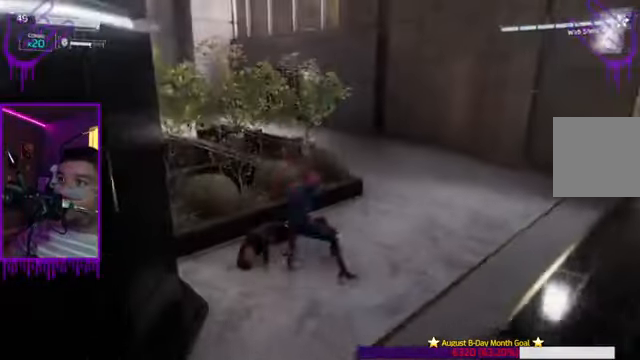
{"buttons": ["X"], "left_stick": "up", "right_stick": "right", "events": [[367, "X", "down"]]}
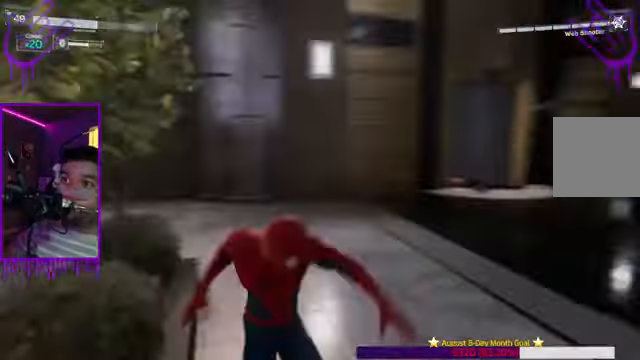
{"buttons": [], "left_stick": "up", "right_stick": "center", "events": [[167, "X", "up"], [201, "right_stick", "center"]]}
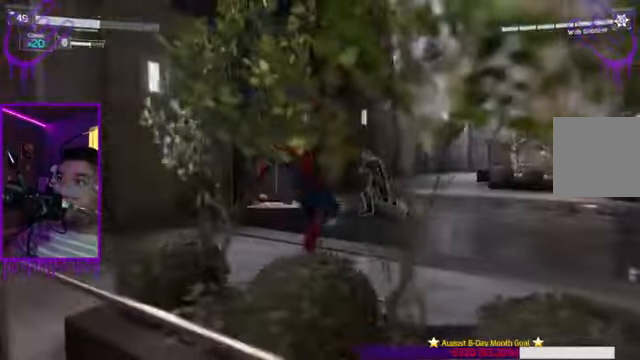
{"buttons": [], "left_stick": "up", "right_stick": "center"}
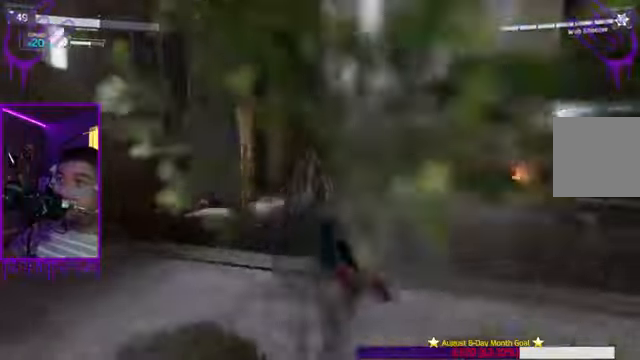
{"buttons": [], "left_stick": "up", "right_stick": "center", "events": [[100, "X", "down"], [400, "X", "up"]]}
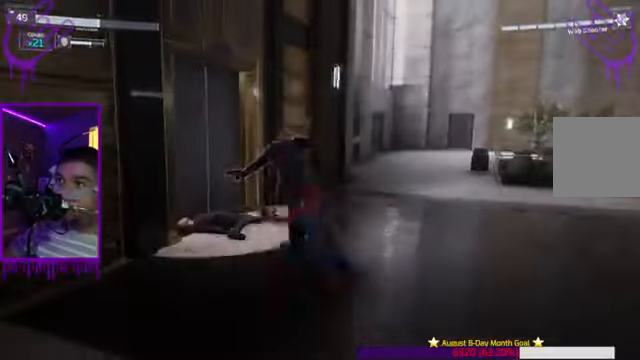
{"buttons": [], "left_stick": "up", "right_stick": "center", "events": [[34, "X", "down"], [367, "X", "up"]]}
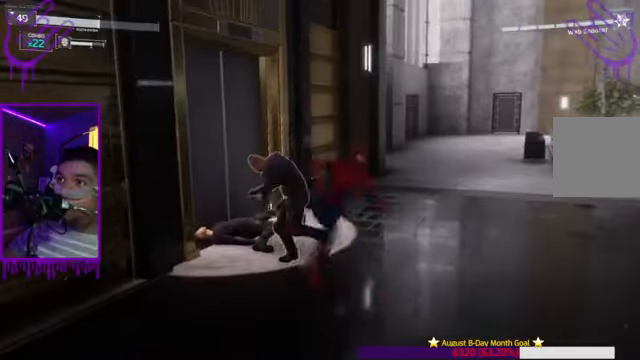
{"buttons": [], "left_stick": "up", "right_stick": "center", "events": [[167, "X", "down"], [300, "X", "up"]]}
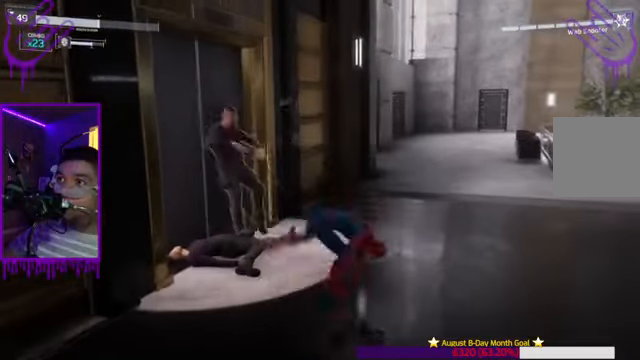
{"buttons": [], "left_stick": "up", "right_stick": "center", "events": [[34, "X", "down"], [200, "X", "up"]]}
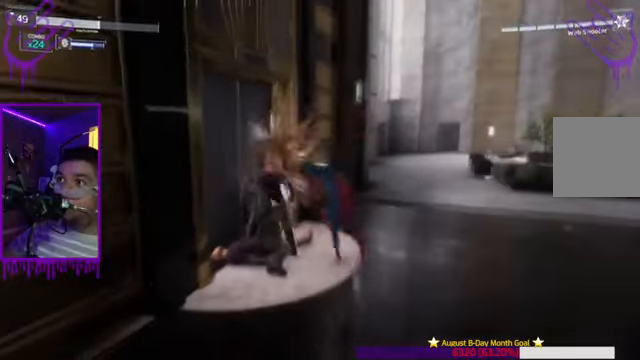
{"buttons": ["X"], "left_stick": "up", "right_stick": "center", "events": [[100, "X", "down"], [233, "X", "up"], [467, "X", "down"]]}
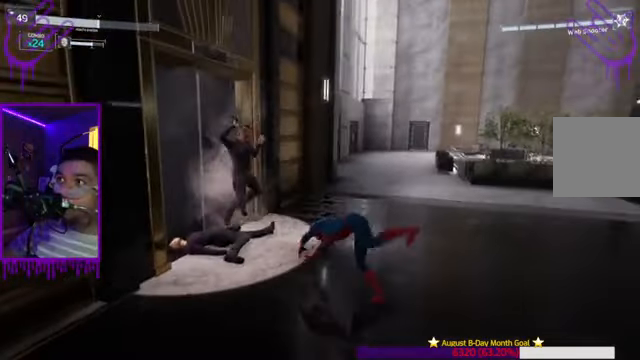
{"buttons": [], "left_stick": "up", "right_stick": "center", "events": [[167, "Y", "down"], [234, "X", "up"], [234, "Y", "up"]]}
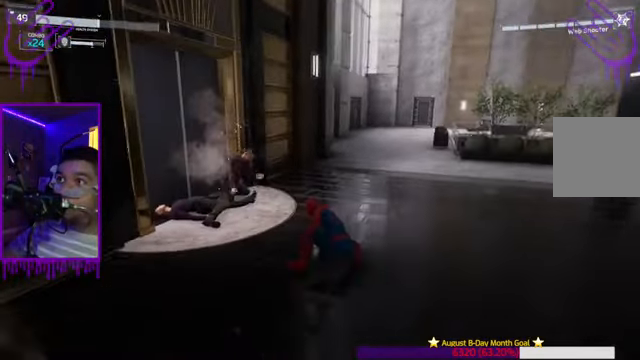
{"buttons": [], "left_stick": "up", "right_stick": "center", "events": [[33, "X", "down"], [333, "X", "up"]]}
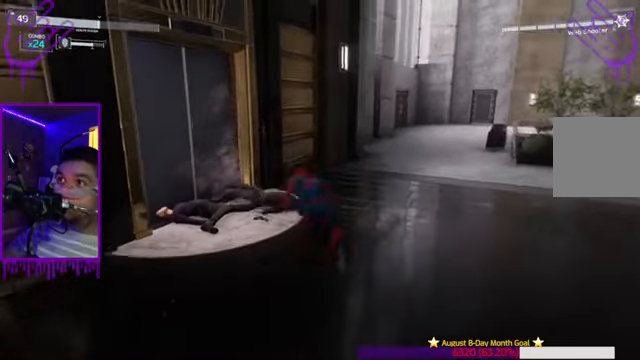
{"buttons": [], "left_stick": "up", "right_stick": "center", "events": []}
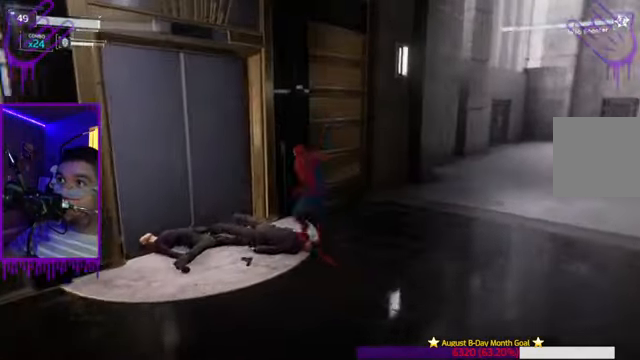
{"buttons": [], "left_stick": "up", "right_stick": "center", "events": [[133, "X", "down"], [400, "X", "up"]]}
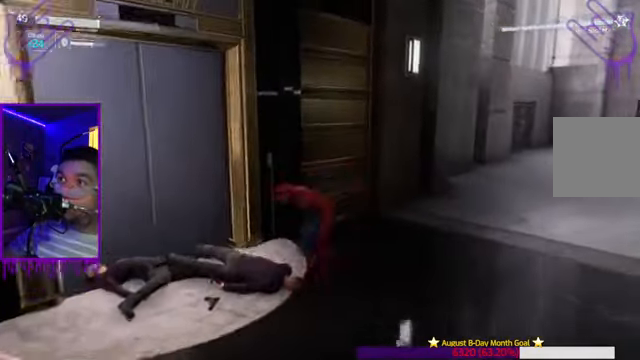
{"buttons": [], "left_stick": "down", "right_stick": "center", "events": [[433, "left_stick", "center"], [500, "left_stick", "down"]]}